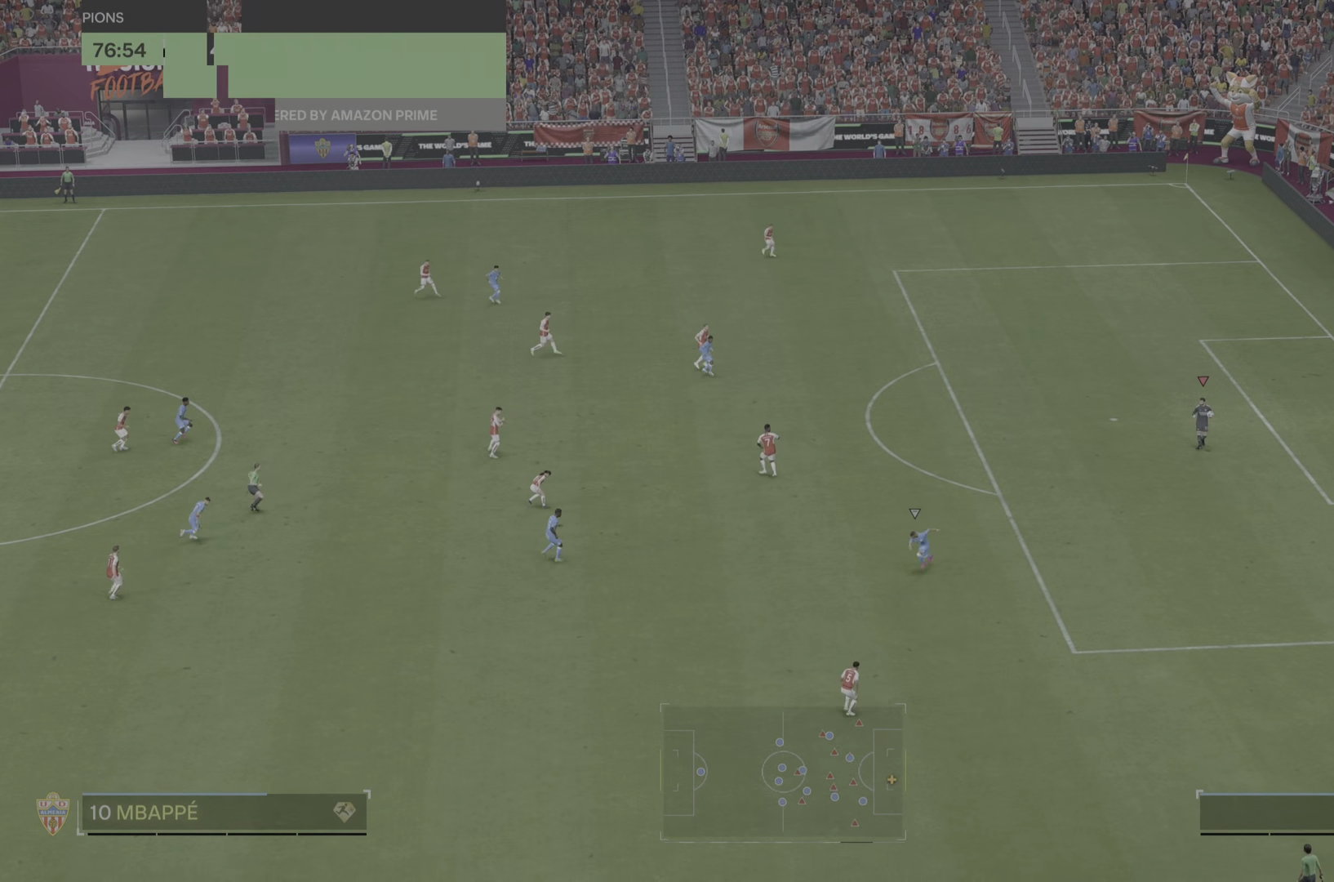
Gameplay with a controller (PlayStation layout); each line is a JSON object with the inputs held at the frame after it. "events" lists button and stick changes between this image and that frame as [ms after this image, input, new state], when the widget could be followed in between. Not read: L3 R2 R3.
{"buttons": [], "left_stick": "up-left", "right_stick": "center", "events": [[350, "left_stick", "up-left"]]}
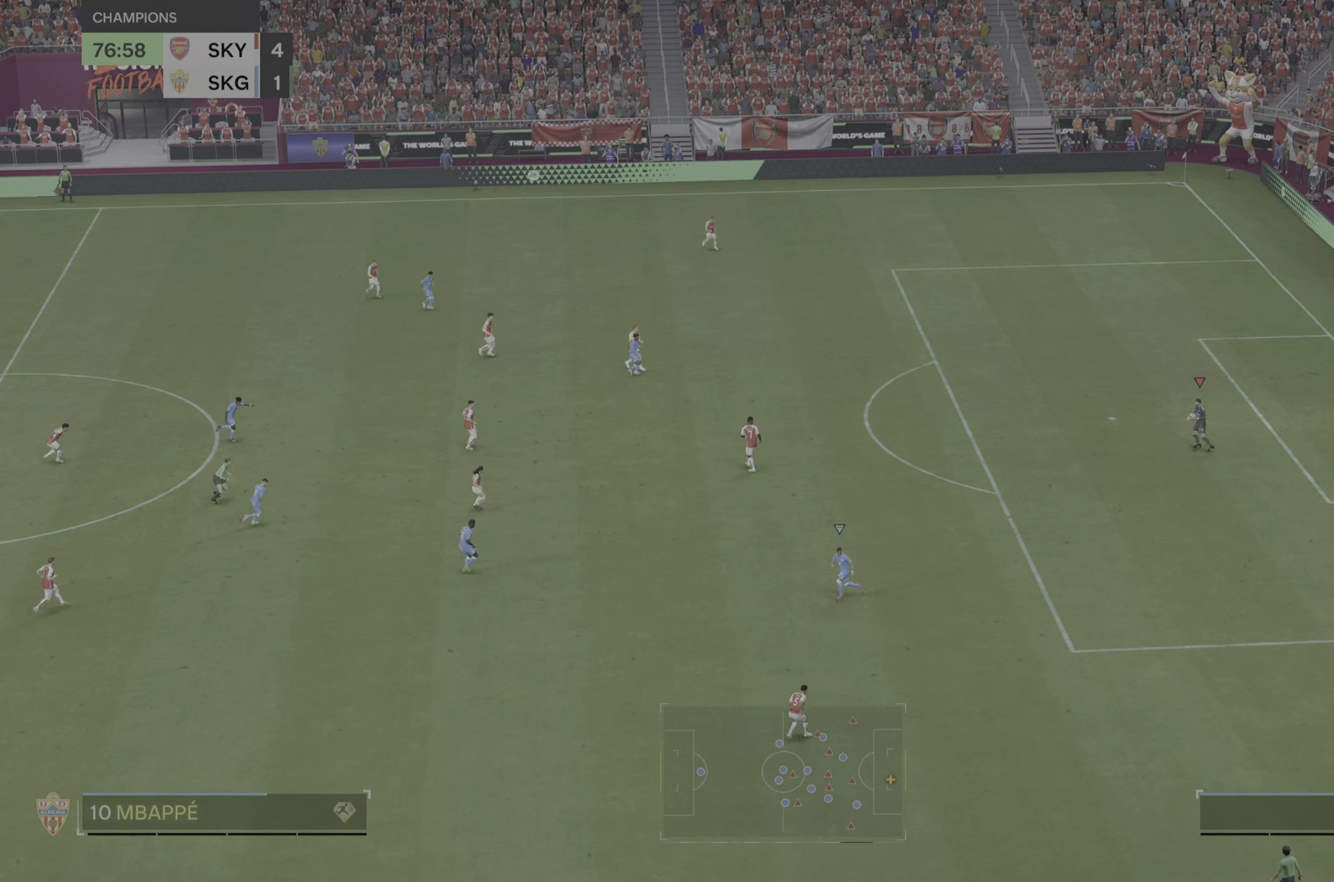
{"buttons": [], "left_stick": "up-left", "right_stick": "center", "events": []}
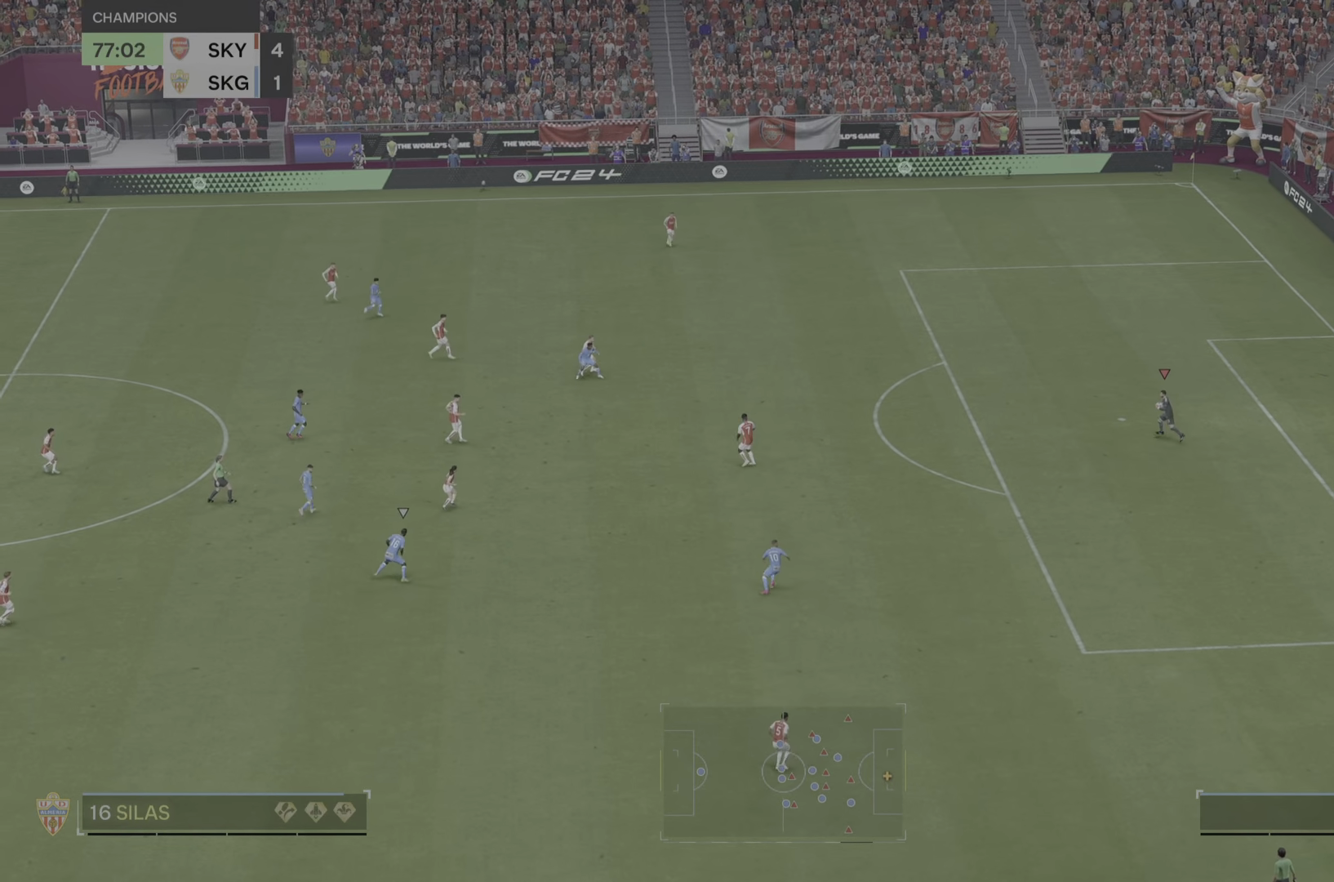
{"buttons": [], "left_stick": "up-left", "right_stick": "center", "events": [[400, "CROSS", "down"], [500, "CROSS", "up"]]}
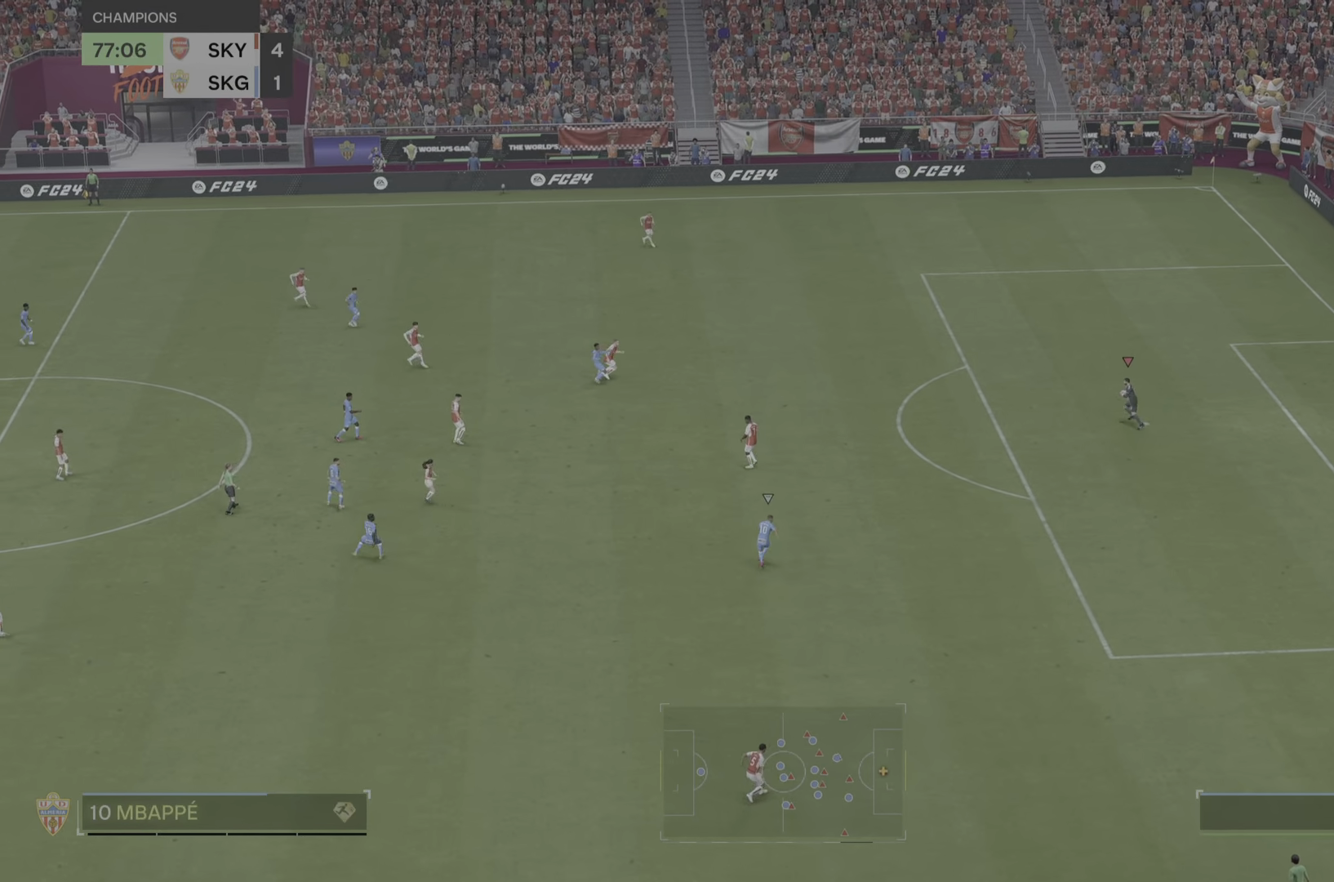
{"buttons": [], "left_stick": "center", "right_stick": "center", "events": [[468, "left_stick", "center"]]}
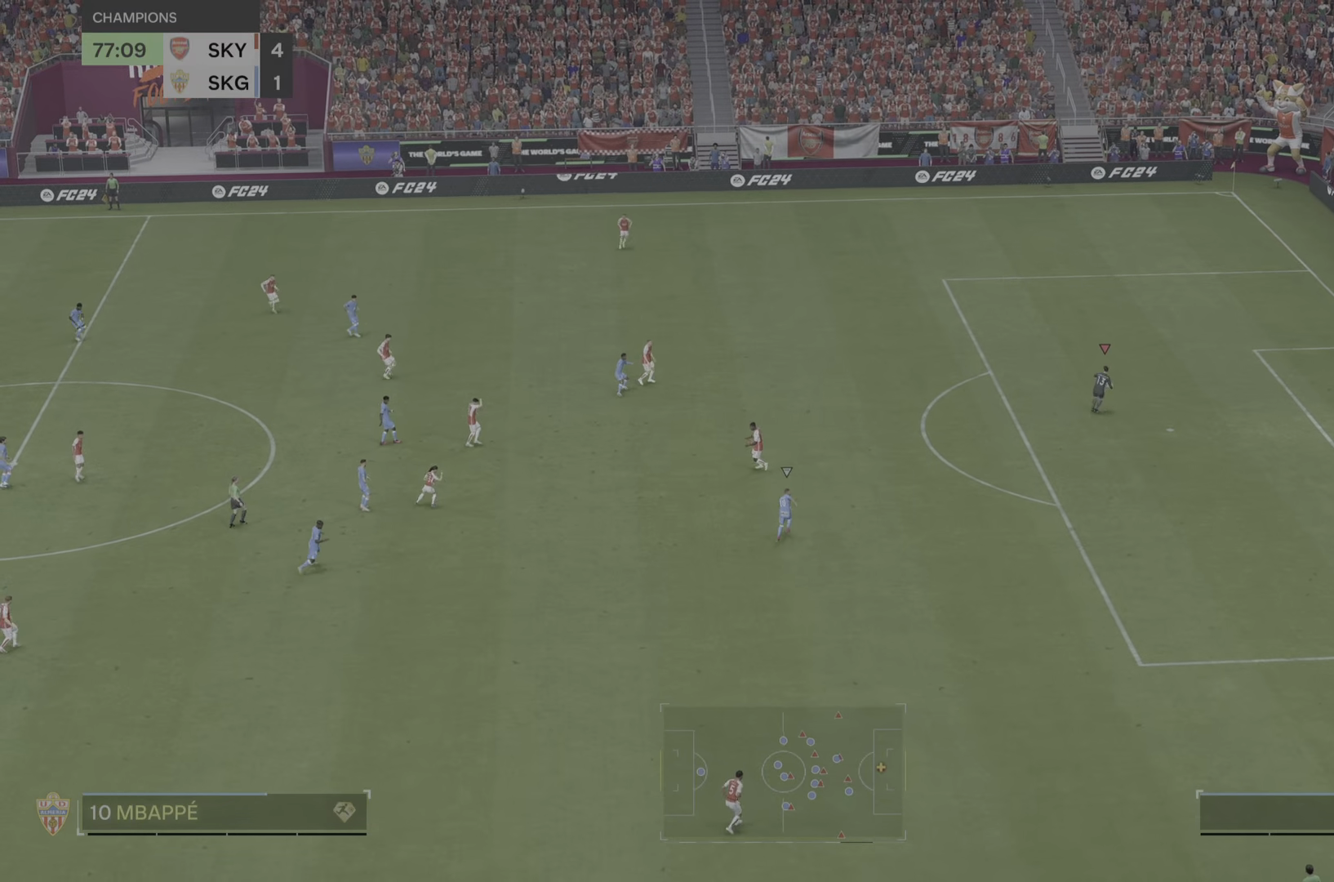
{"buttons": [], "left_stick": "center", "right_stick": "center"}
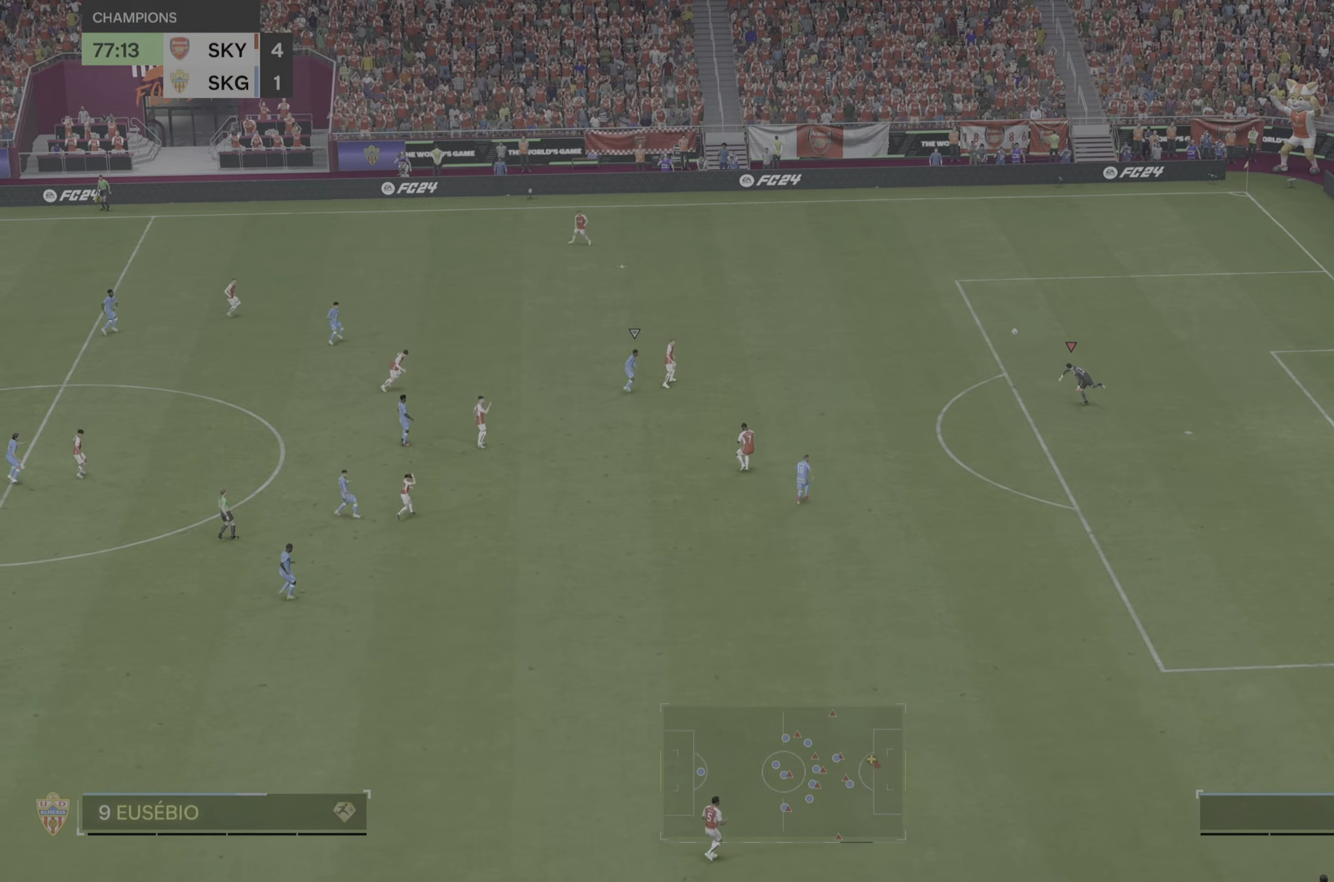
{"buttons": [], "left_stick": "up-left", "right_stick": "center", "events": [[51, "left_stick", "up-left"]]}